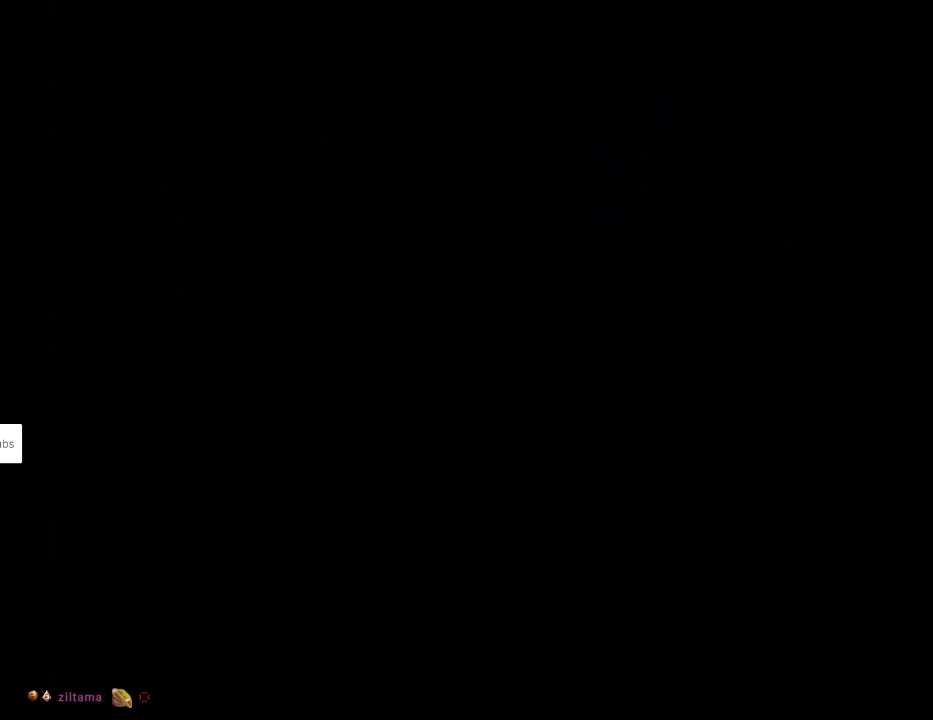
Gameplay with a controller (Nintendo layout); each line is a JSON object with the inputs held at the frame after it. "events" lists button and stick changes between this image and that frame as [ms after this image, input, new state], when the widget could be followed in between. Not read: L3 R3.
{"buttons": [], "events": []}
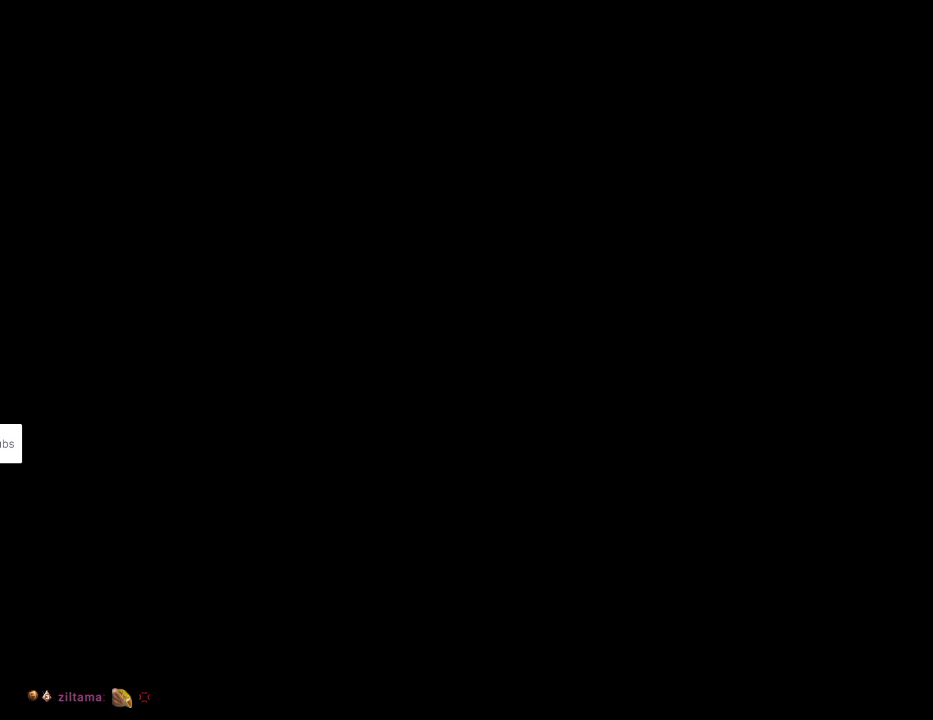
{"buttons": [], "events": []}
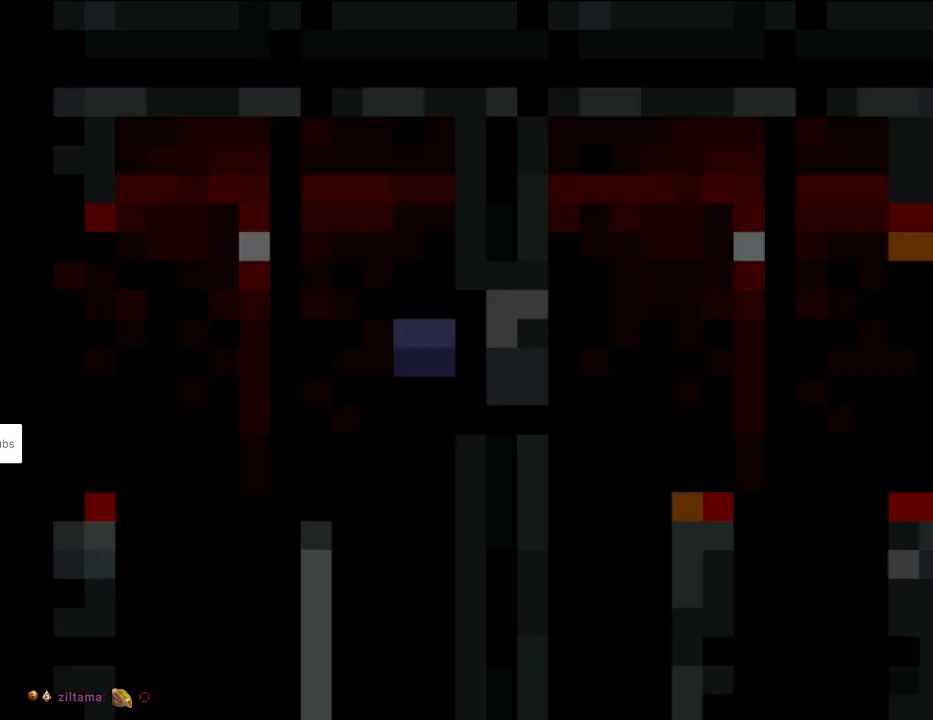
{"buttons": [], "events": []}
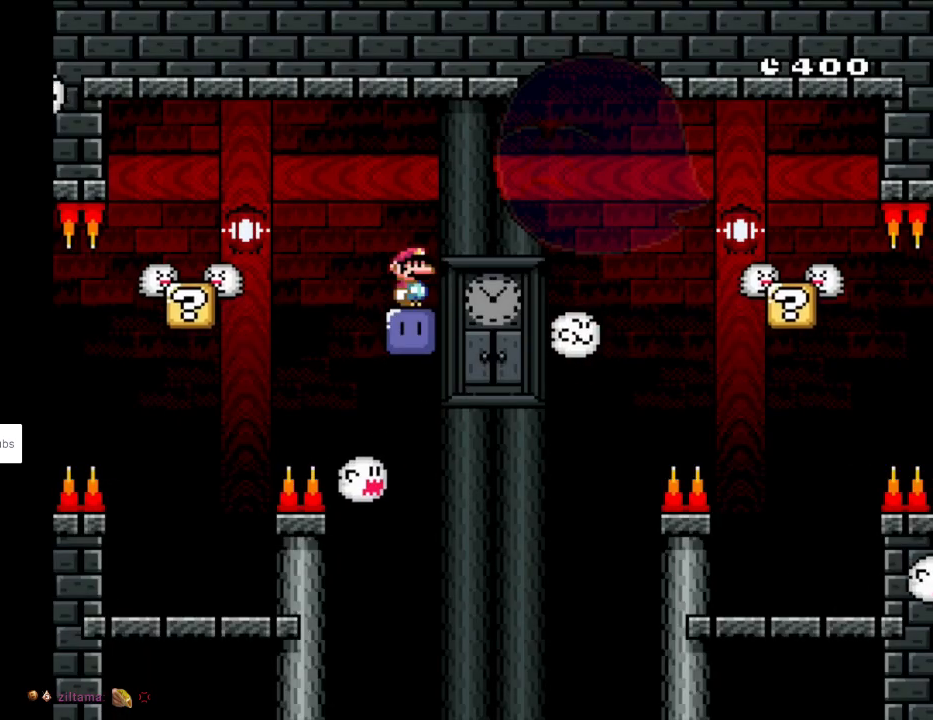
{"buttons": ["DPAD_RIGHT"], "events": [[500, "DPAD_RIGHT", "down"]]}
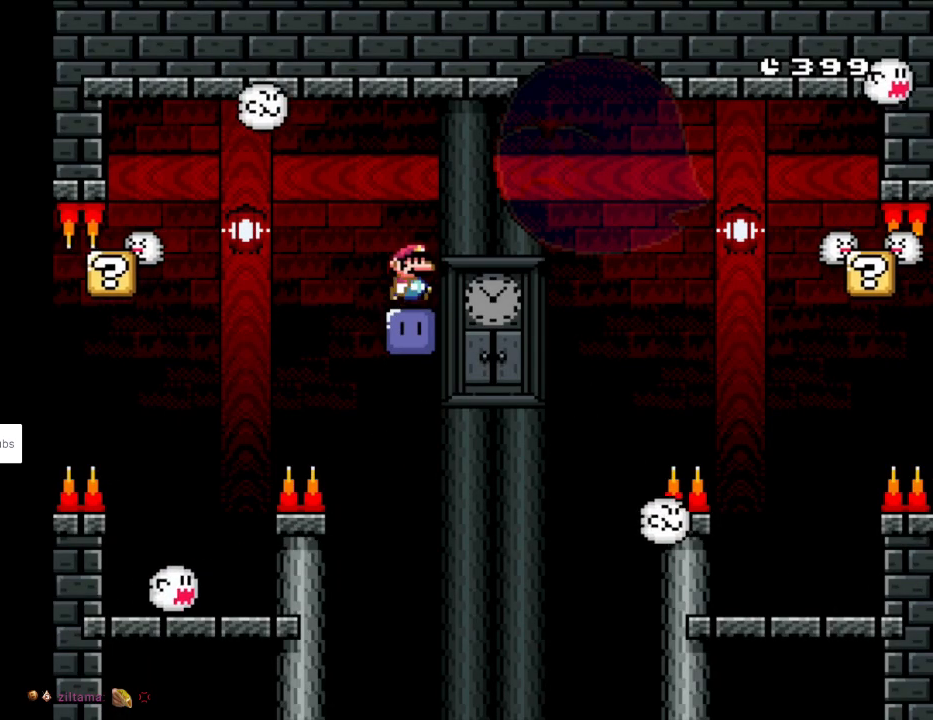
{"buttons": ["B", "Y", "DPAD_LEFT"], "events": [[67, "A", "down"], [167, "DPAD_LEFT", "down"], [167, "DPAD_RIGHT", "up"], [167, "DPAD_UP", "down"], [200, "A", "up"], [233, "DPAD_UP", "up"], [267, "A", "down"], [317, "B", "down"], [333, "A", "up"], [333, "Y", "down"]]}
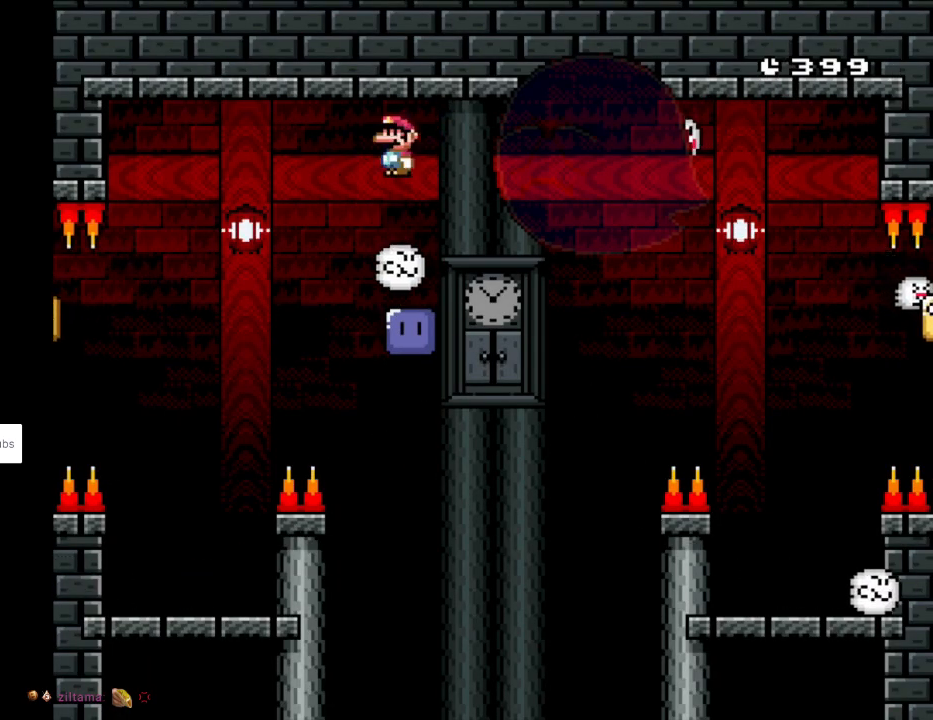
{"buttons": ["Y", "DPAD_RIGHT"], "events": [[300, "B", "up"], [417, "DPAD_LEFT", "up"], [483, "DPAD_RIGHT", "down"]]}
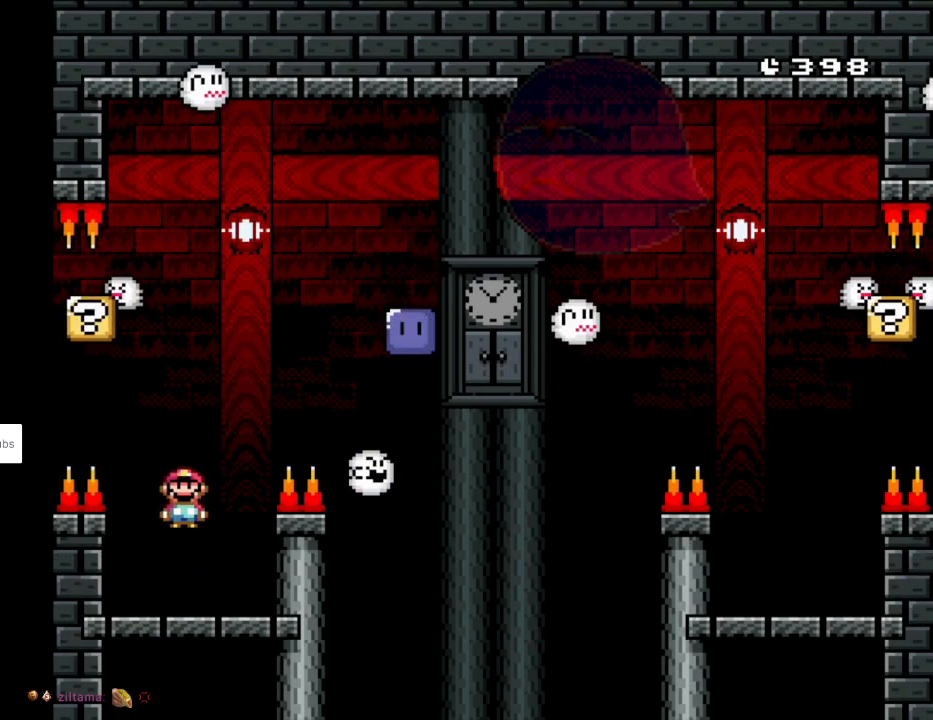
{"buttons": ["B", "Y", "DPAD_RIGHT"], "events": [[50, "DPAD_LEFT", "down"], [50, "DPAD_RIGHT", "up"], [50, "DPAD_UP", "down"], [67, "DPAD_UP", "up"], [267, "DPAD_LEFT", "up"], [317, "DPAD_RIGHT", "down"], [450, "B", "down"]]}
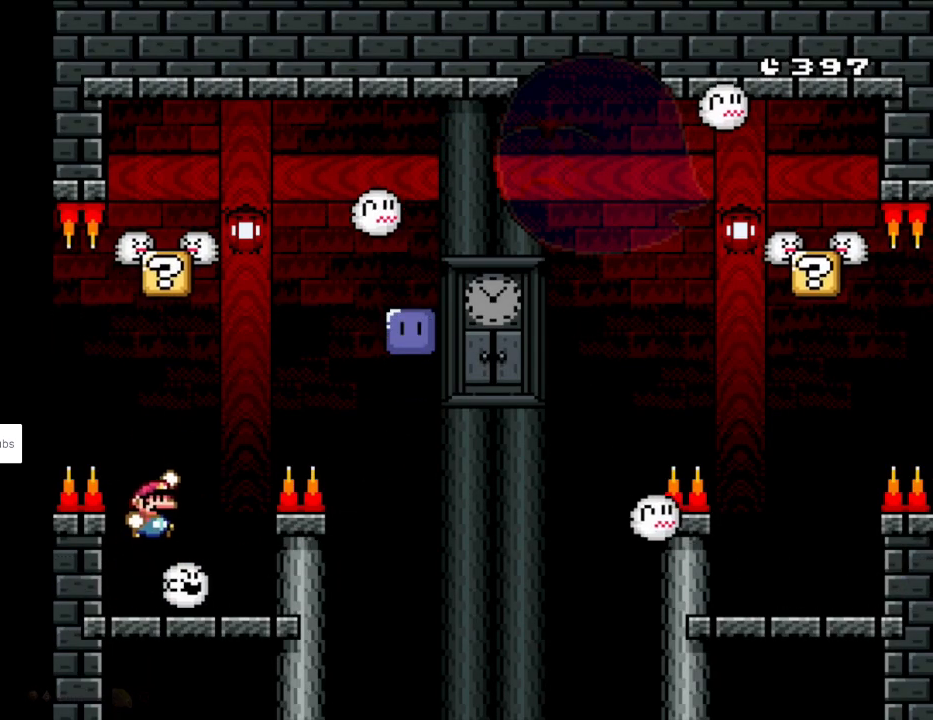
{"buttons": ["B", "Y", "DPAD_UP", "DPAD_LEFT"], "events": [[17, "DPAD_UP", "down"], [33, "DPAD_RIGHT", "up"], [50, "DPAD_LEFT", "down"], [150, "DPAD_LEFT", "up"], [150, "DPAD_RIGHT", "down"], [150, "DPAD_UP", "up"], [467, "DPAD_RIGHT", "up"], [483, "DPAD_UP", "down"], [500, "DPAD_LEFT", "down"]]}
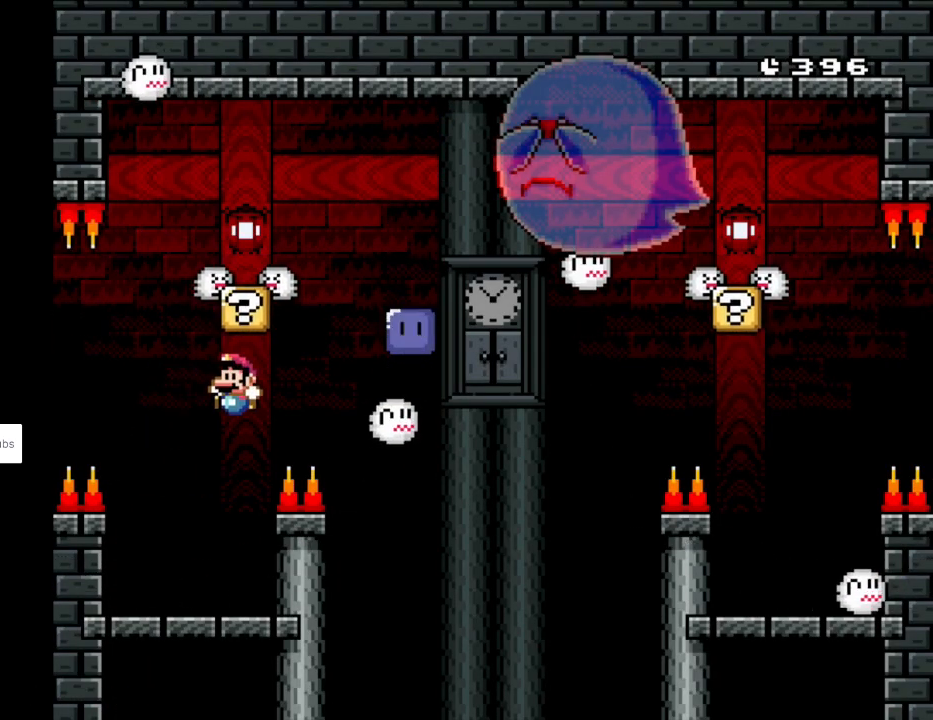
{"buttons": ["B", "Y", "DPAD_RIGHT"], "events": [[17, "DPAD_UP", "up"], [183, "B", "up"], [400, "B", "down"], [417, "DPAD_UP", "down"], [450, "DPAD_LEFT", "up"], [450, "DPAD_RIGHT", "down"], [450, "DPAD_UP", "up"]]}
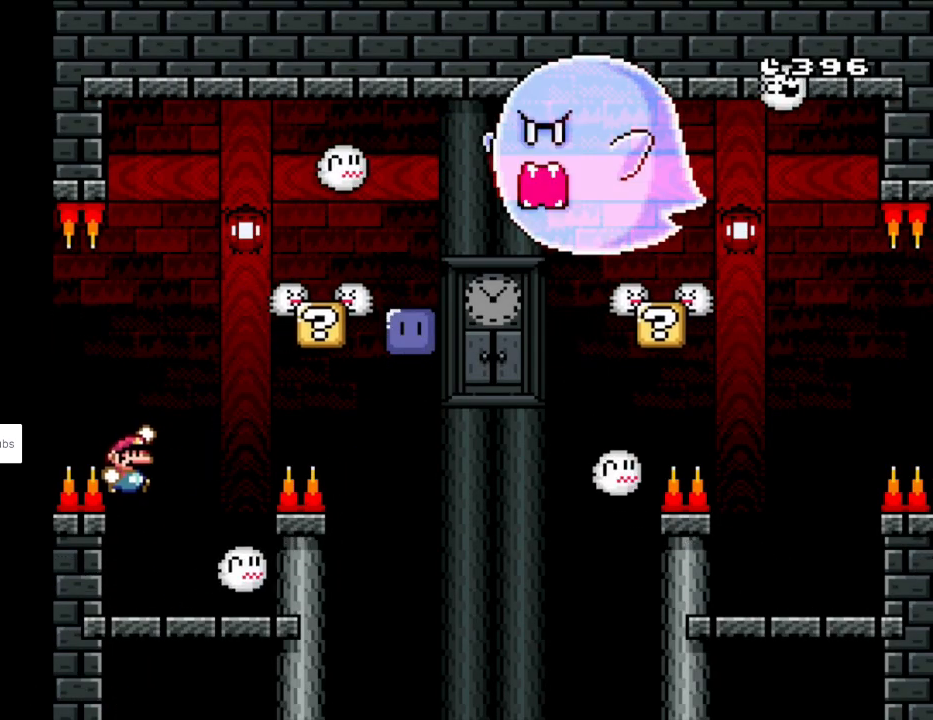
{"buttons": ["Y"], "events": [[83, "DPAD_RIGHT", "up"], [200, "B", "up"]]}
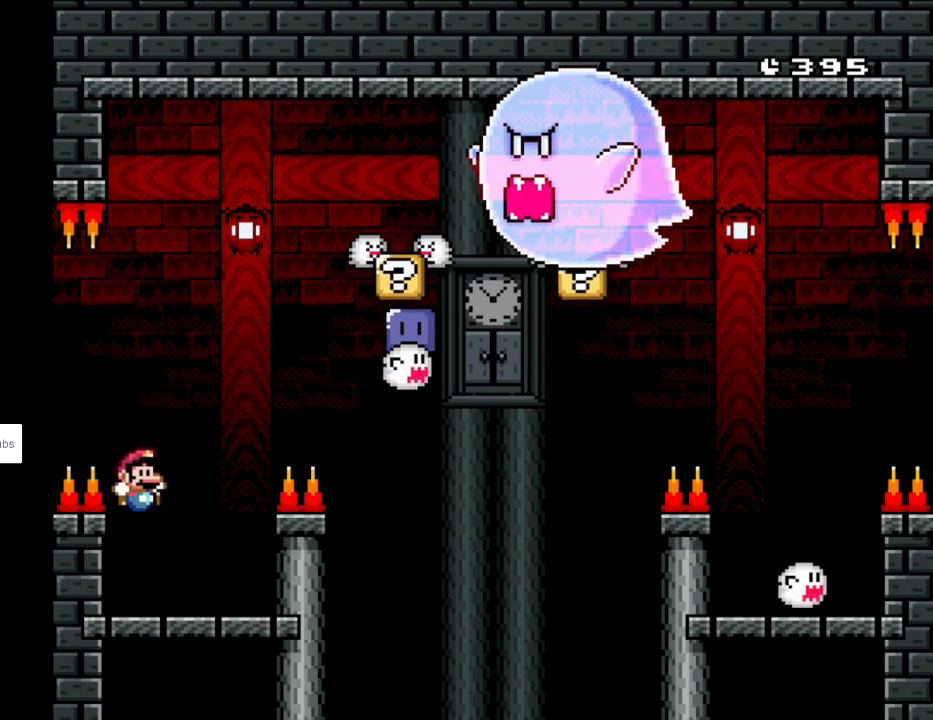
{"buttons": ["X"], "events": [[17, "DPAD_RIGHT", "down"], [33, "Y", "up"], [50, "X", "down"], [117, "DPAD_RIGHT", "up"], [333, "A", "down"], [417, "A", "up"]]}
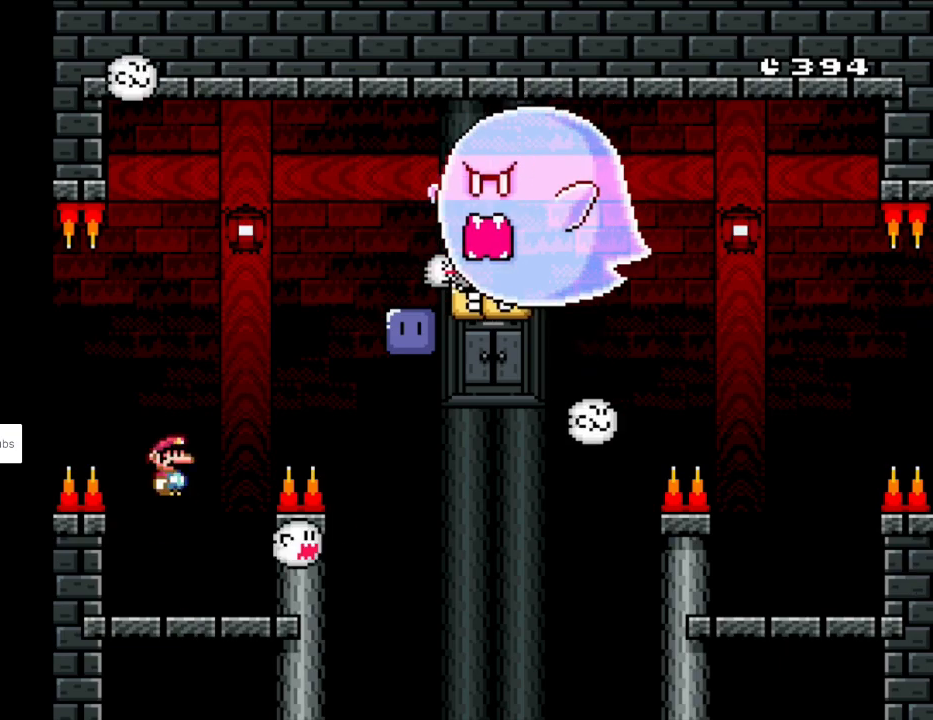
{"buttons": ["X"], "events": [[50, "DPAD_RIGHT", "down"], [150, "A", "down"], [233, "DPAD_RIGHT", "up"], [250, "DPAD_LEFT", "down"], [250, "DPAD_UP", "down"], [267, "DPAD_UP", "up"], [483, "A", "up"], [483, "DPAD_LEFT", "up"]]}
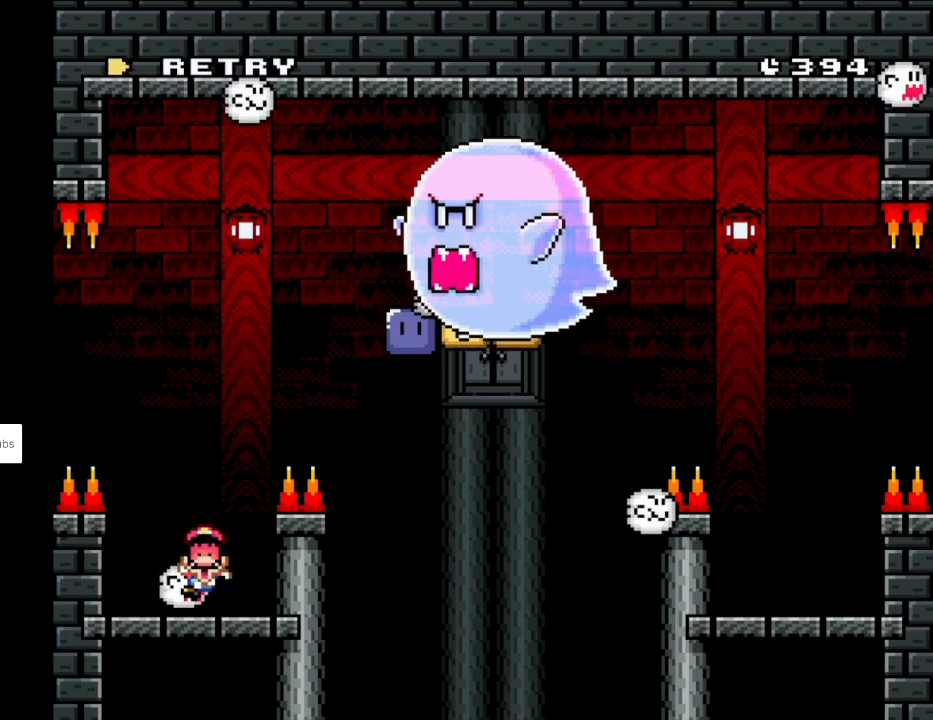
{"buttons": [], "events": [[167, "X", "up"], [317, "A", "down"], [467, "A", "up"]]}
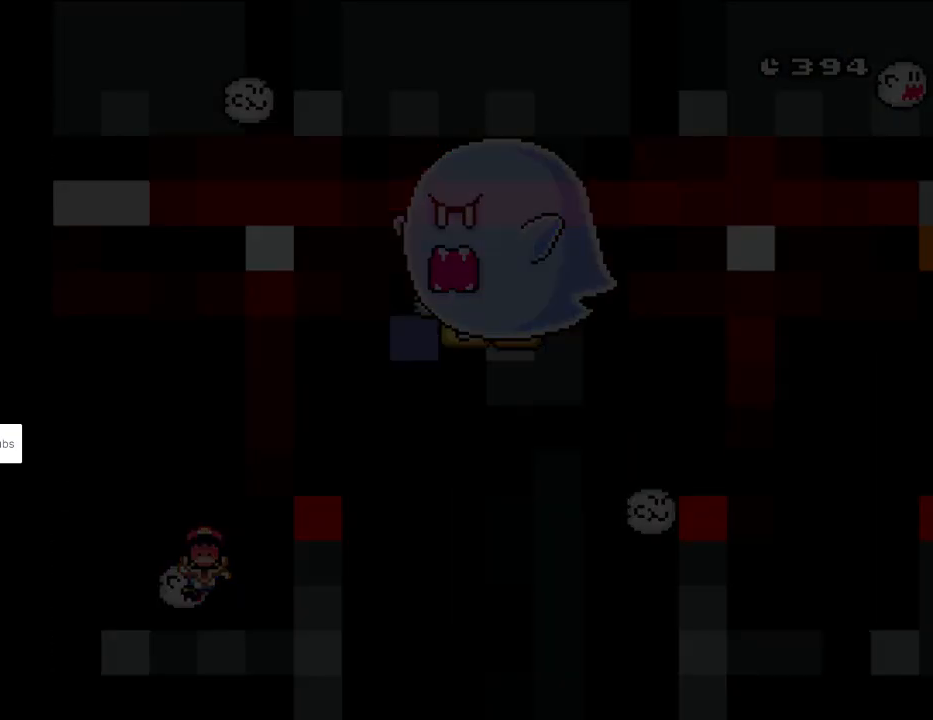
{"buttons": [], "events": [[67, "A", "down"], [200, "A", "up"]]}
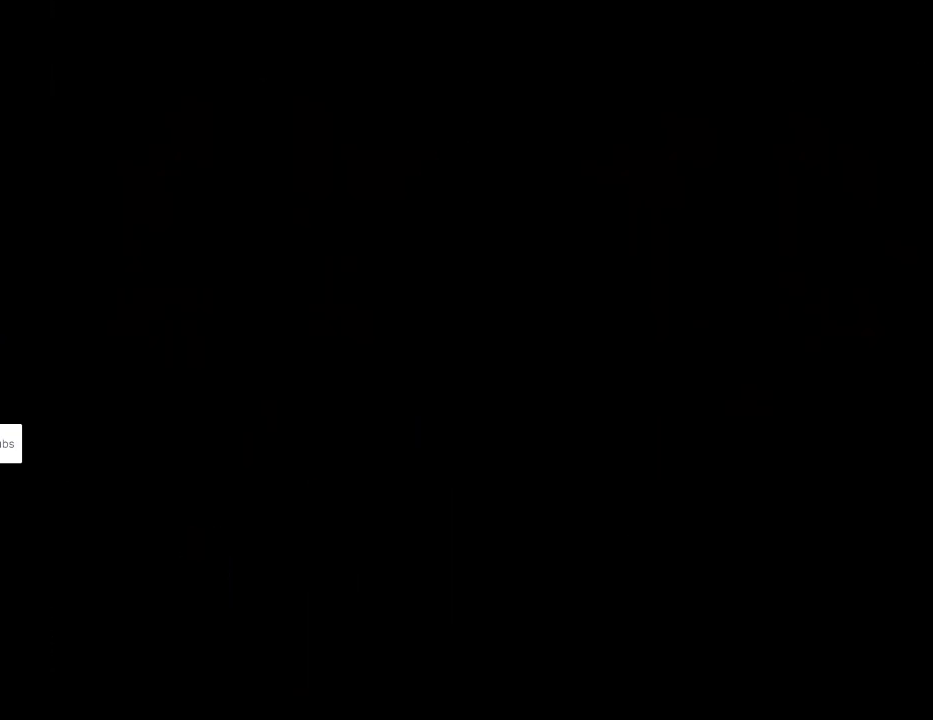
{"buttons": [], "events": []}
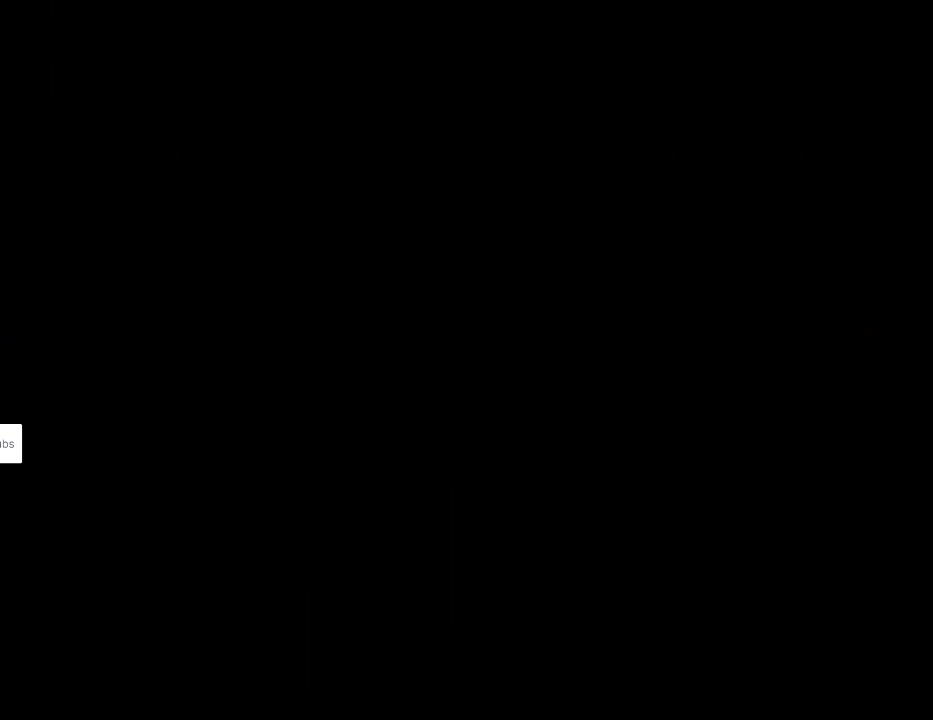
{"buttons": [], "events": []}
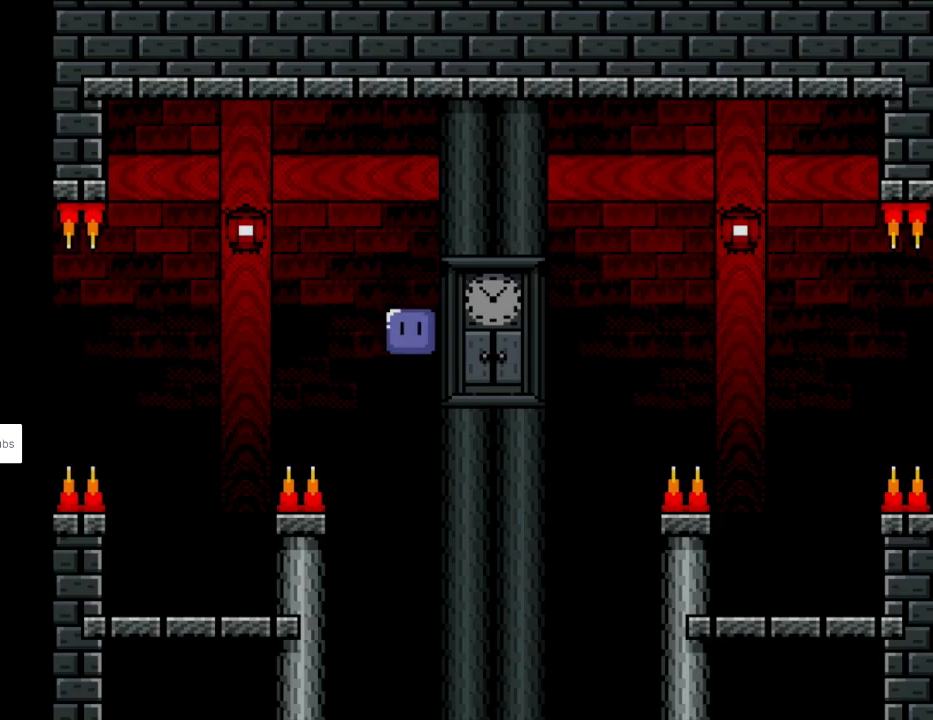
{"buttons": [], "events": []}
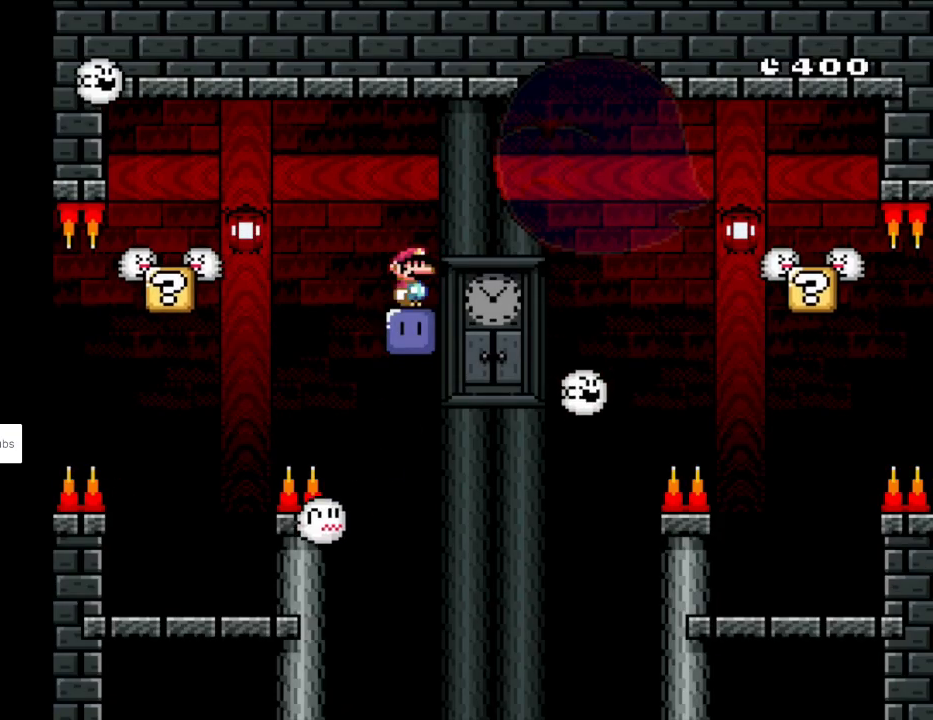
{"buttons": ["A", "DPAD_RIGHT"], "events": [[383, "DPAD_RIGHT", "down"], [500, "A", "down"]]}
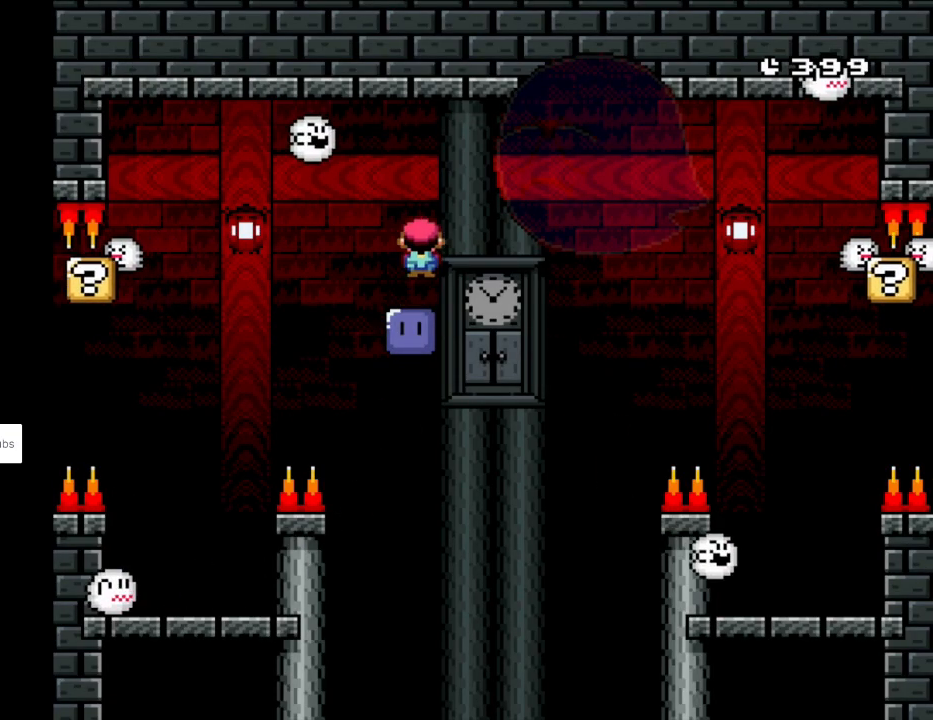
{"buttons": ["A", "DPAD_RIGHT"], "events": [[83, "A", "up"], [100, "DPAD_RIGHT", "up"], [117, "DPAD_LEFT", "down"], [167, "A", "down"], [467, "DPAD_LEFT", "up"], [483, "DPAD_RIGHT", "down"]]}
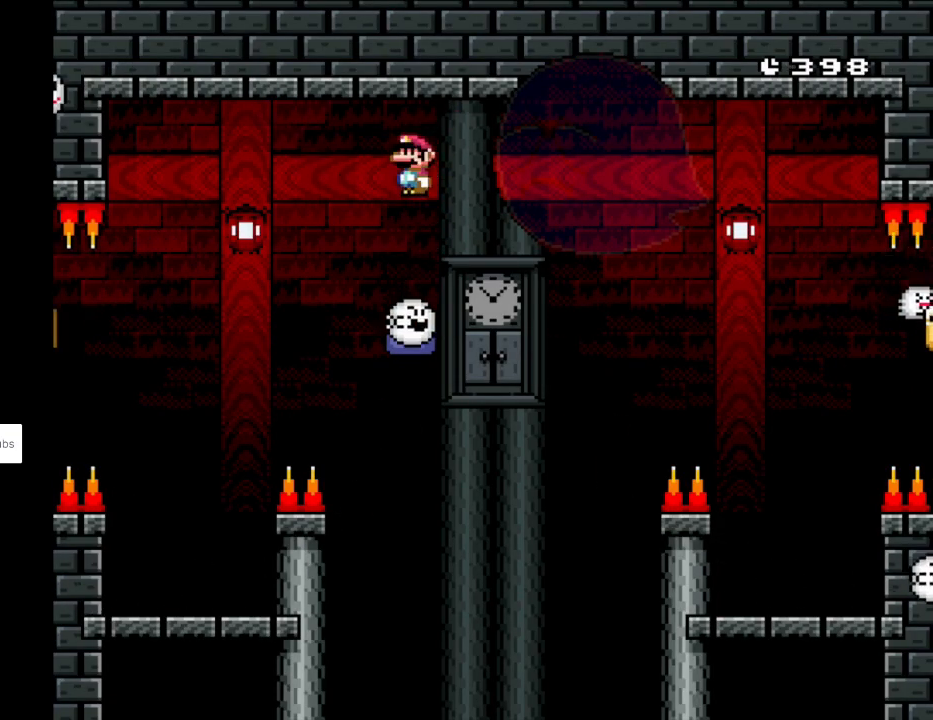
{"buttons": [], "events": [[17, "A", "up"], [100, "DPAD_RIGHT", "up"]]}
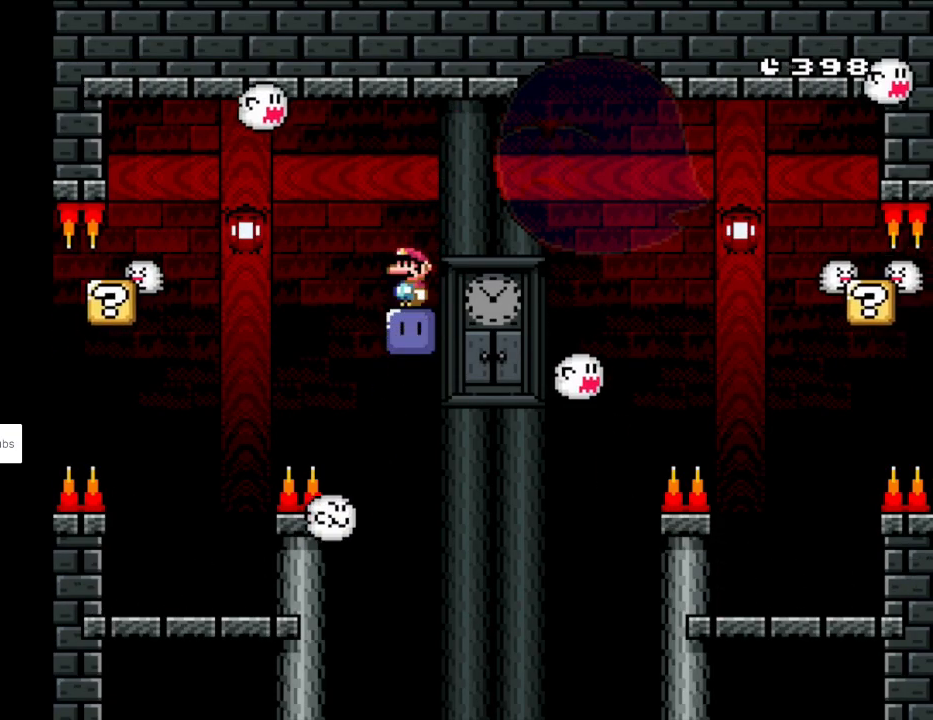
{"buttons": ["DPAD_LEFT"], "events": [[117, "DPAD_RIGHT", "down"], [183, "A", "down"], [283, "A", "up"], [333, "DPAD_RIGHT", "up"], [350, "A", "down"], [350, "DPAD_LEFT", "down"], [500, "A", "up"]]}
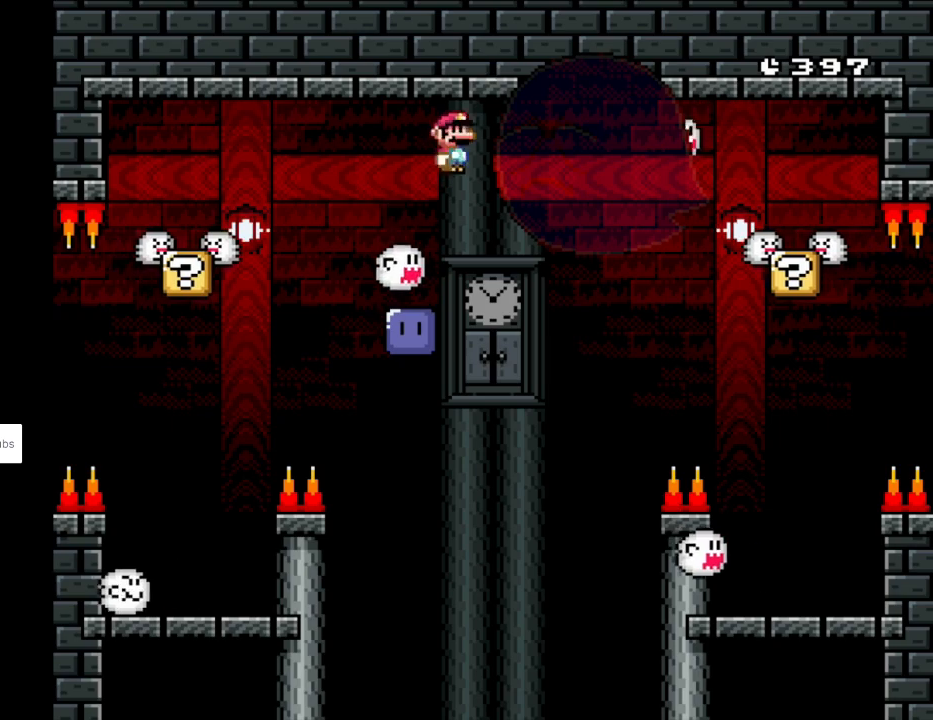
{"buttons": [], "events": [[117, "DPAD_LEFT", "up"], [183, "DPAD_RIGHT", "down"], [267, "DPAD_RIGHT", "up"]]}
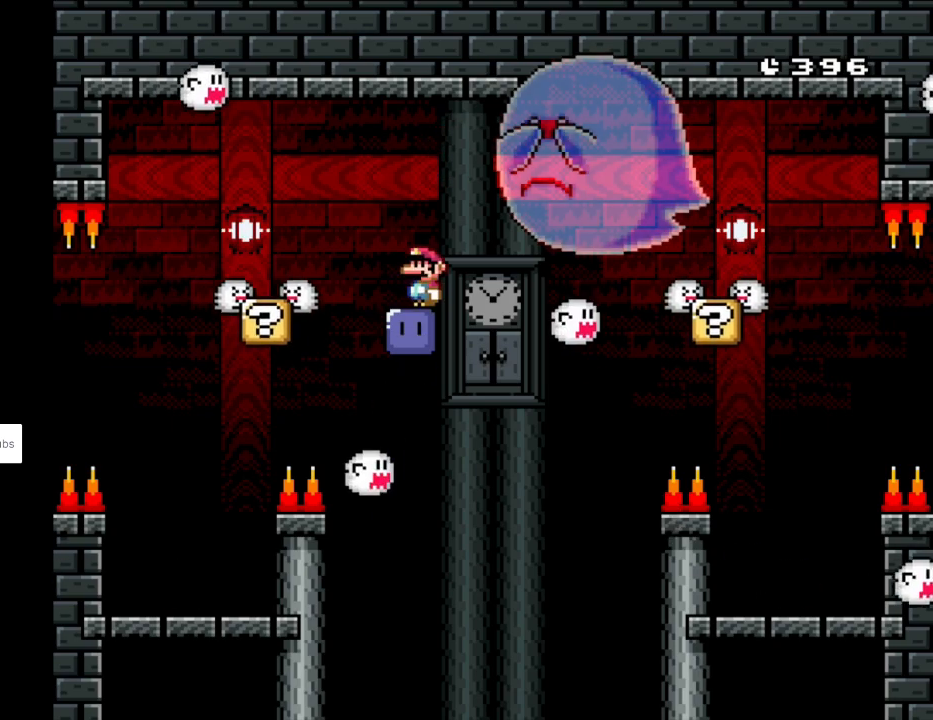
{"buttons": ["B", "Y", "DPAD_RIGHT"], "events": [[200, "DPAD_RIGHT", "down"], [250, "B", "down"], [250, "Y", "down"], [333, "DPAD_LEFT", "down"], [333, "DPAD_RIGHT", "up"], [333, "DPAD_UP", "down"], [367, "DPAD_UP", "up"], [483, "DPAD_UP", "down"], [500, "DPAD_LEFT", "up"], [500, "DPAD_RIGHT", "down"], [500, "DPAD_UP", "up"]]}
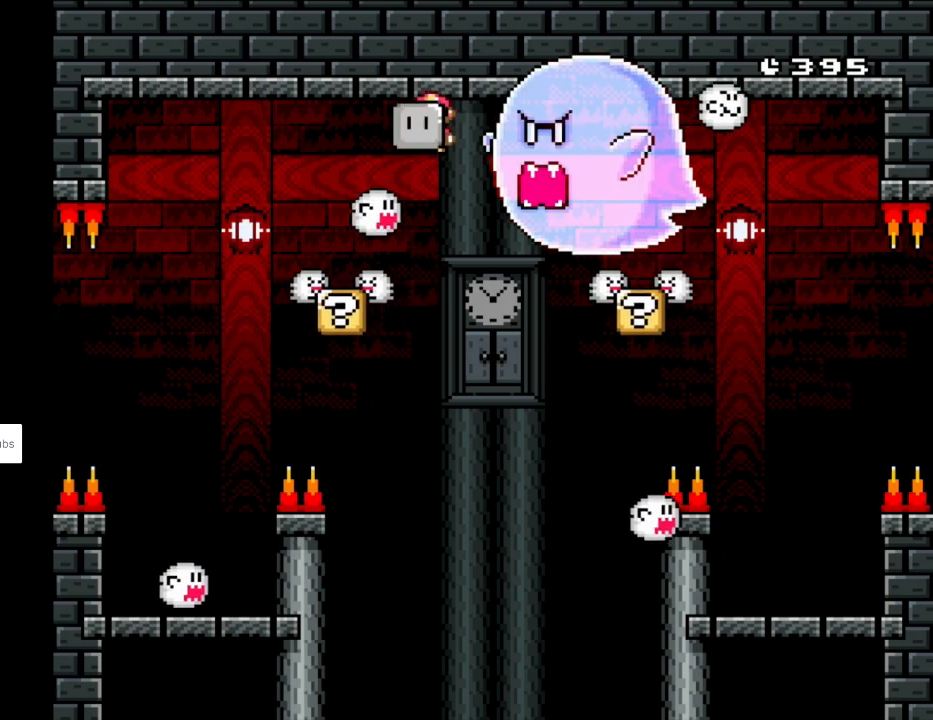
{"buttons": ["Y", "DPAD_RIGHT"], "events": [[67, "Y", "up"], [117, "DPAD_LEFT", "down"], [117, "DPAD_RIGHT", "up"], [117, "Y", "down"], [433, "DPAD_DOWN", "down"], [433, "DPAD_LEFT", "up"], [467, "B", "up"], [467, "DPAD_DOWN", "up"], [467, "DPAD_RIGHT", "down"]]}
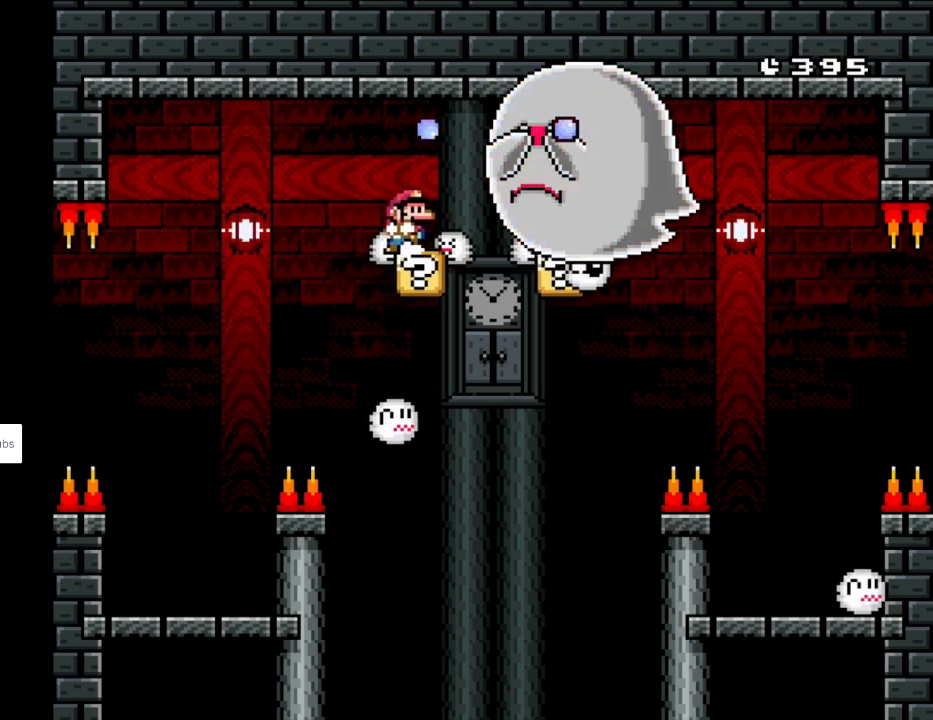
{"buttons": ["B", "Y", "DPAD_RIGHT"], "events": [[83, "DPAD_RIGHT", "up"], [317, "DPAD_LEFT", "down"], [350, "B", "down"], [483, "DPAD_DOWN", "down"], [483, "DPAD_LEFT", "up"], [500, "DPAD_DOWN", "up"], [500, "DPAD_RIGHT", "down"]]}
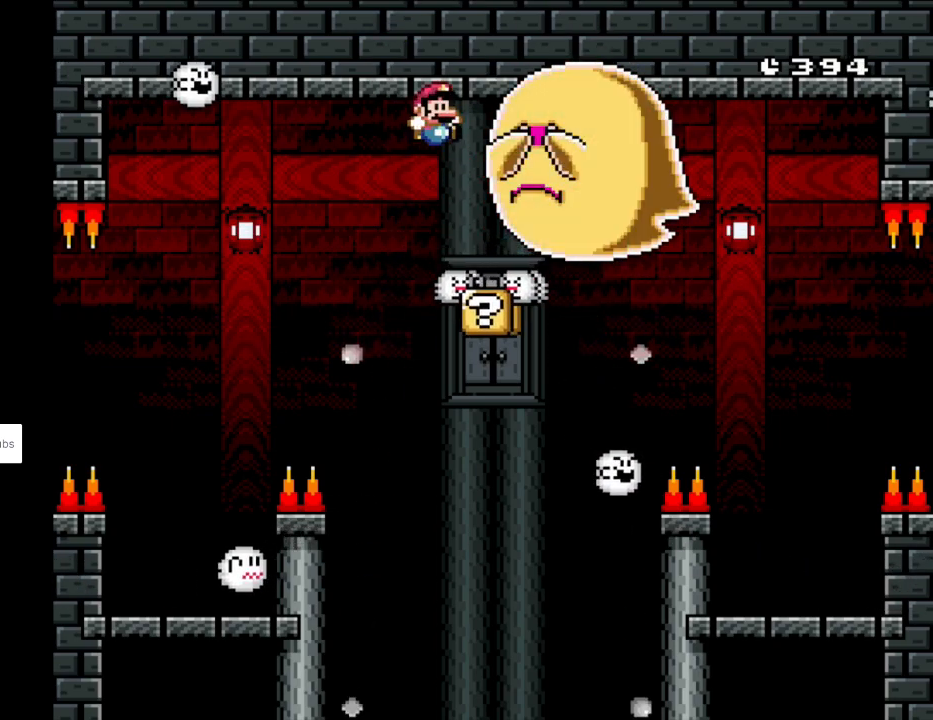
{"buttons": ["Y", "DPAD_UP", "DPAD_LEFT"], "events": [[83, "B", "up"], [117, "DPAD_LEFT", "down"], [117, "DPAD_RIGHT", "up"], [117, "DPAD_UP", "down"], [133, "DPAD_UP", "up"], [200, "DPAD_UP", "down"], [233, "DPAD_LEFT", "up"], [233, "DPAD_UP", "up"], [250, "DPAD_RIGHT", "down"], [383, "B", "down"], [483, "B", "up"], [500, "DPAD_LEFT", "down"], [500, "DPAD_RIGHT", "up"], [500, "DPAD_UP", "down"]]}
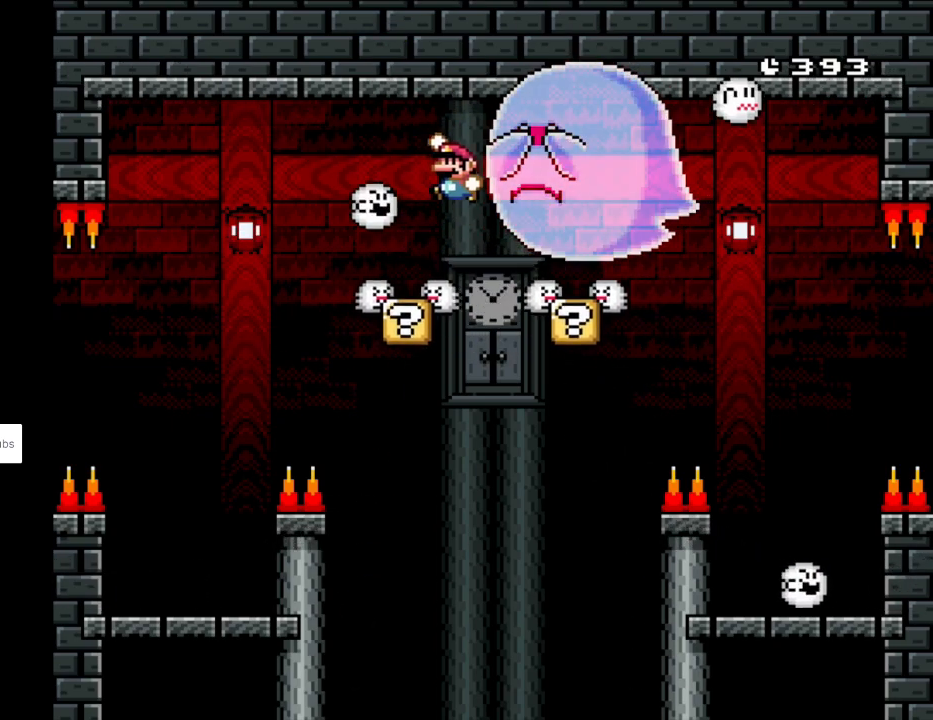
{"buttons": ["Y", "DPAD_RIGHT"], "events": [[17, "DPAD_UP", "up"], [50, "B", "down"], [417, "B", "up"], [433, "DPAD_LEFT", "up"], [450, "DPAD_RIGHT", "down"]]}
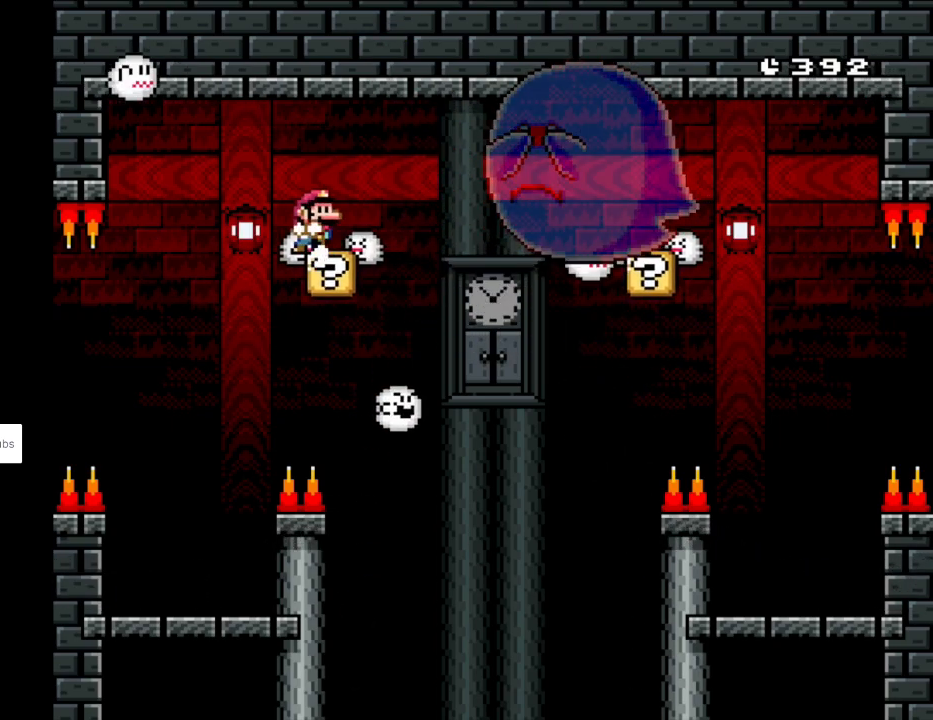
{"buttons": ["Y"], "events": [[67, "X", "down"], [67, "Y", "up"], [83, "DPAD_RIGHT", "up"], [217, "Y", "down"], [250, "X", "up"]]}
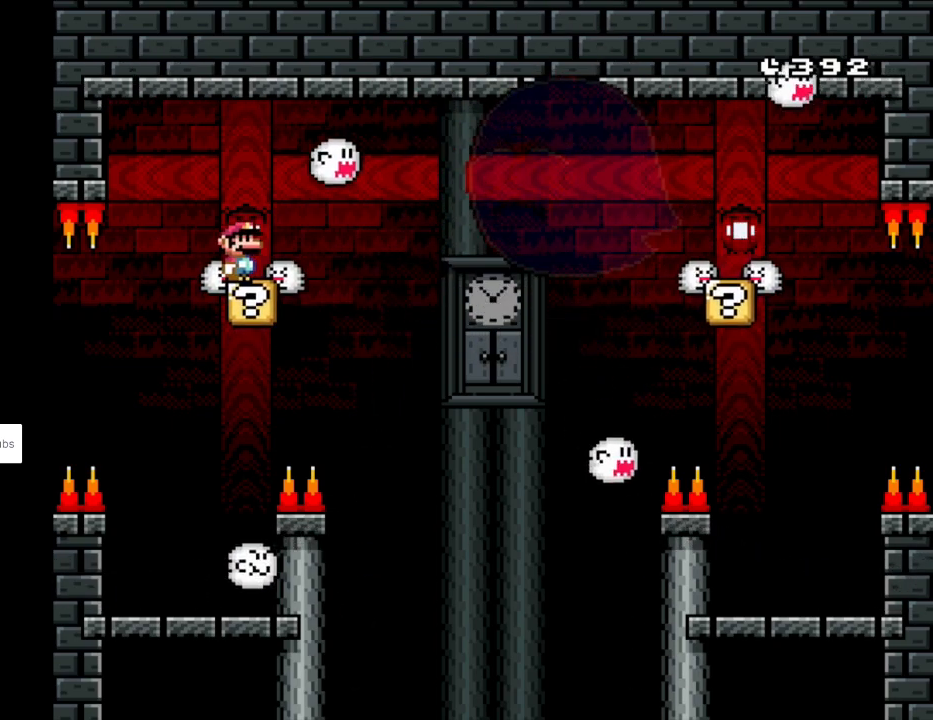
{"buttons": ["Y", "DPAD_RIGHT"], "events": [[400, "DPAD_RIGHT", "down"]]}
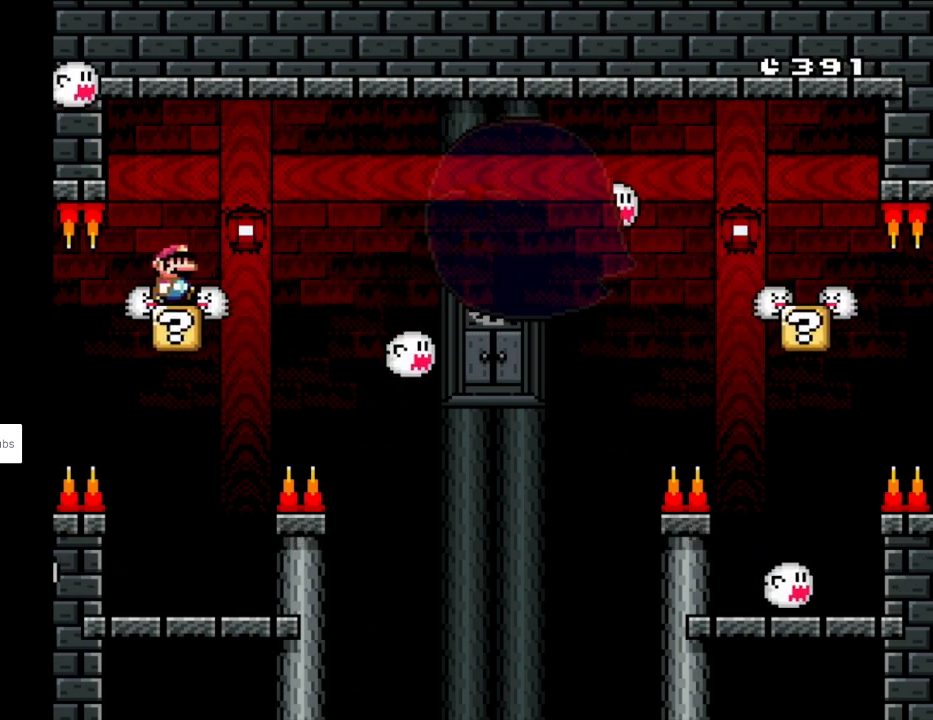
{"buttons": ["B", "Y", "DPAD_LEFT"], "events": [[50, "B", "down"], [200, "DPAD_RIGHT", "up"], [217, "DPAD_LEFT", "down"], [250, "B", "up"], [317, "DPAD_DOWN", "down"], [333, "B", "down"], [333, "DPAD_DOWN", "up"], [333, "DPAD_LEFT", "up"], [333, "DPAD_RIGHT", "down"], [417, "DPAD_LEFT", "down"], [417, "DPAD_RIGHT", "up"]]}